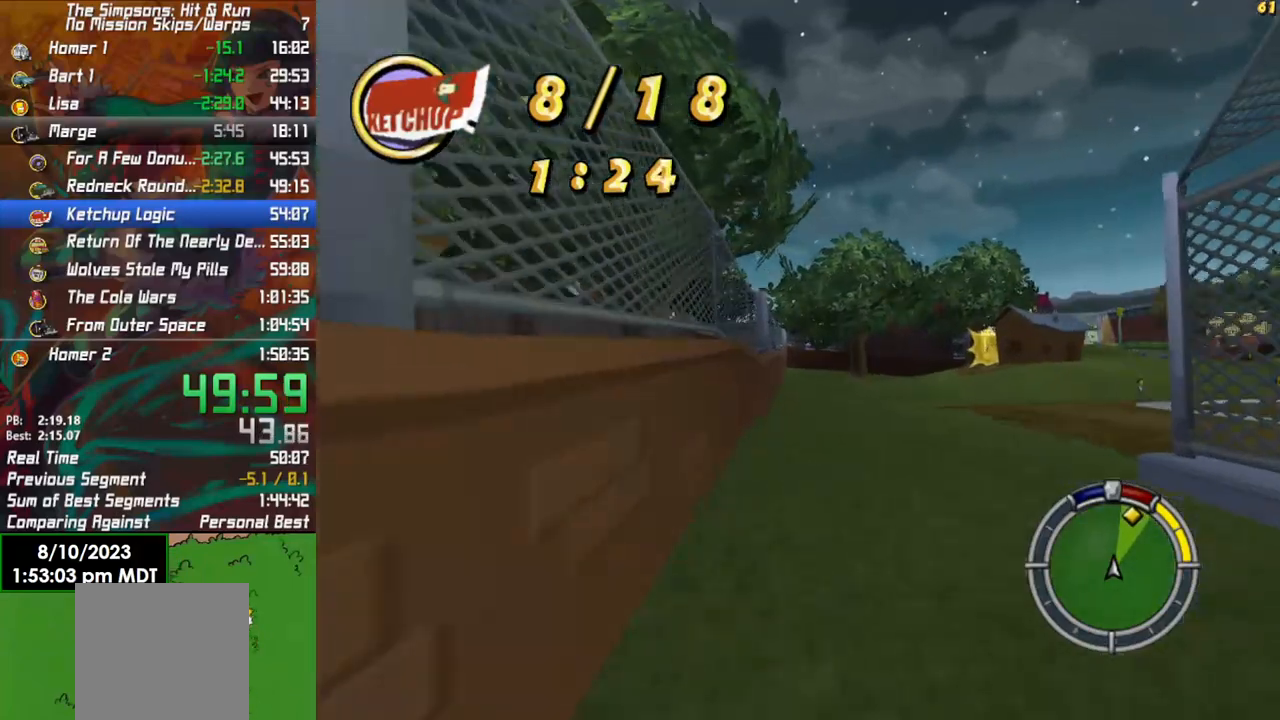
Gameplay with a controller (Xbox layout); each line is a JSON object with the inputs held at the frame after it. "events" lists button and stick changes between this image and that frame as [ms after this image, input, new state], when the widget could be followed in between.
{"buttons": ["R2"], "left_stick": "center", "right_stick": "center", "events": [[100, "left_stick", "center"]]}
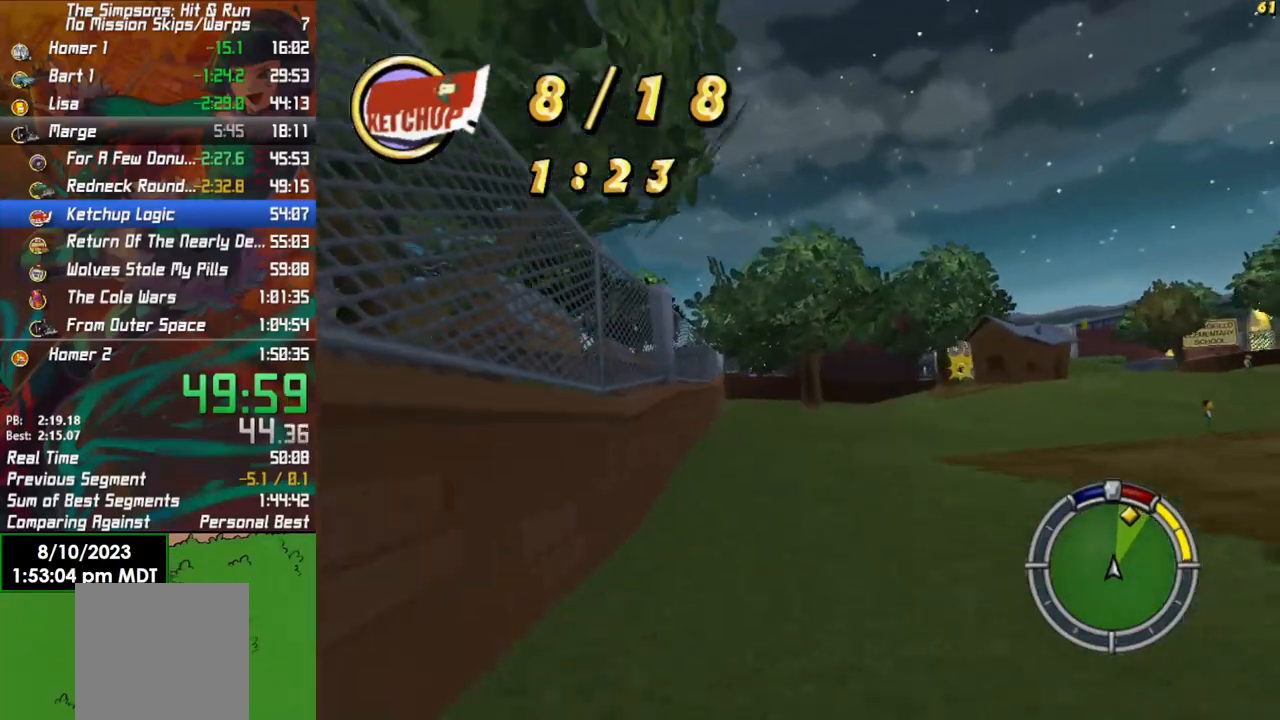
{"buttons": ["R2"], "left_stick": "center", "right_stick": "center", "events": [[183, "left_stick", "right"], [367, "left_stick", "center"]]}
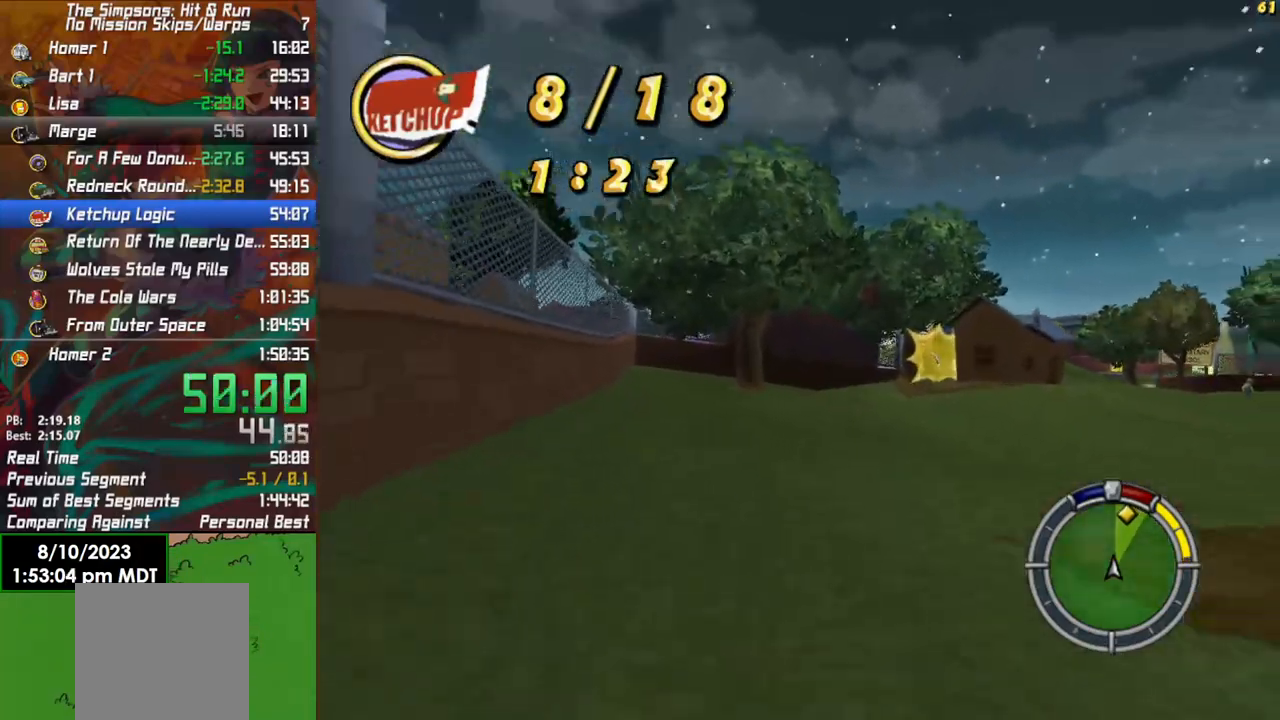
{"buttons": ["R2"], "left_stick": "center", "right_stick": "center", "events": [[83, "left_stick", "right"], [417, "left_stick", "center"]]}
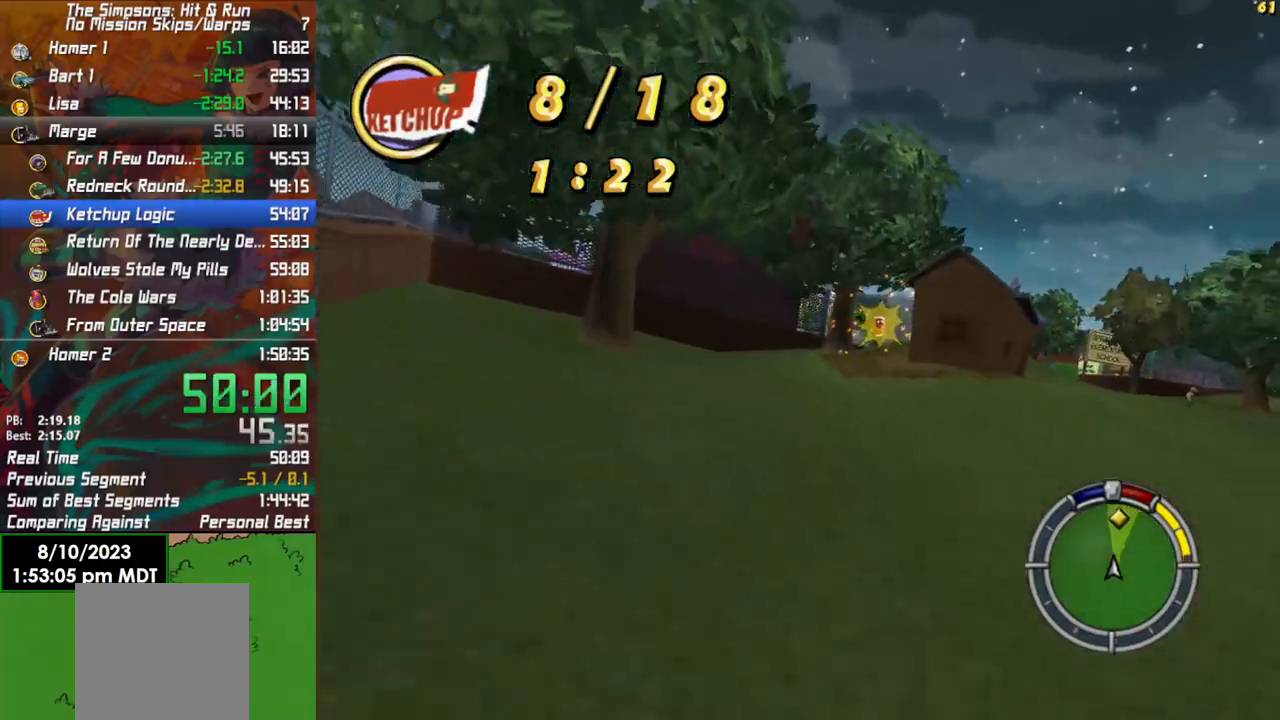
{"buttons": ["R2"], "left_stick": "center", "right_stick": "center", "events": [[67, "left_stick", "right"], [483, "left_stick", "center"]]}
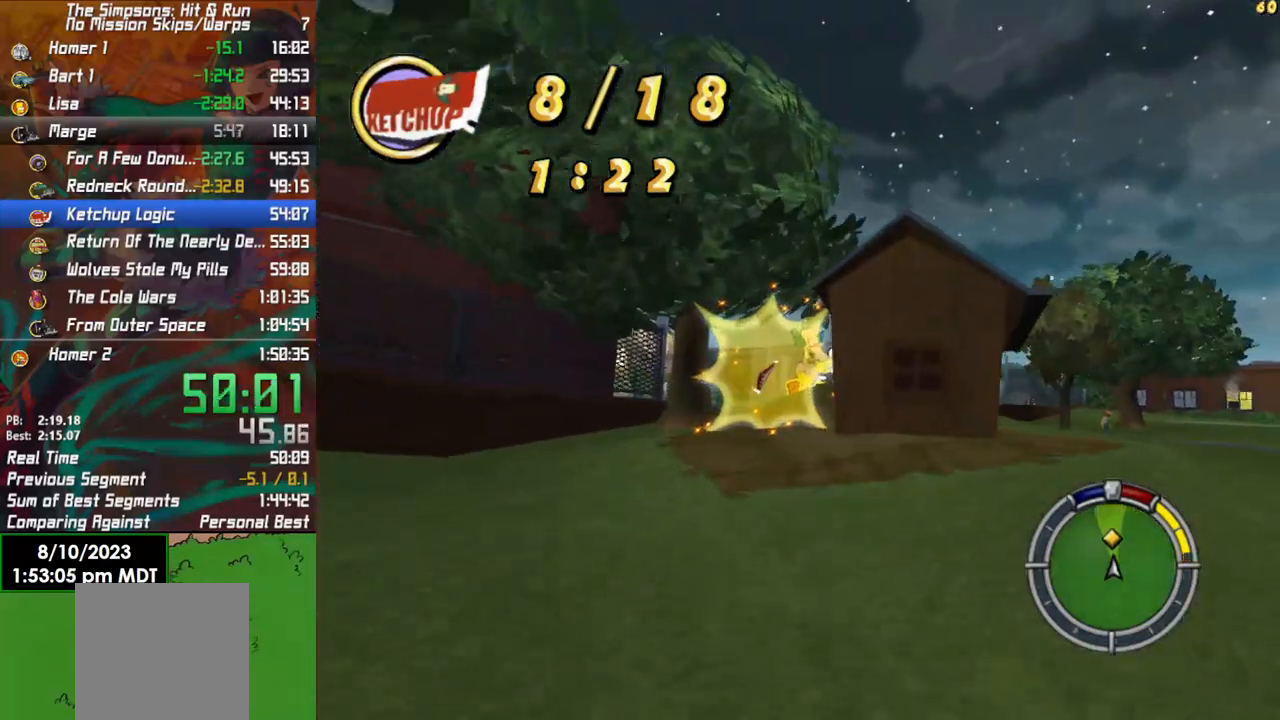
{"buttons": [], "left_stick": "left", "right_stick": "center", "events": [[167, "left_stick", "right"], [300, "left_stick", "center"], [383, "left_stick", "left"], [500, "R2", "up"]]}
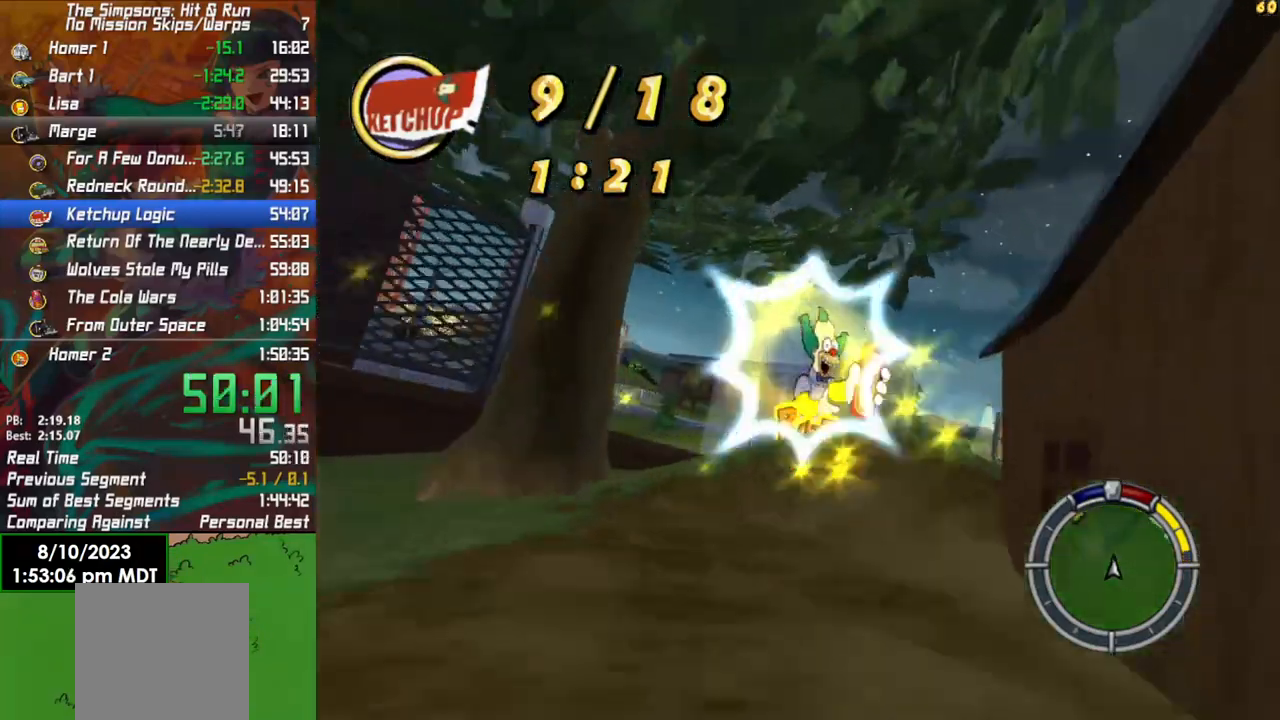
{"buttons": ["R2"], "left_stick": "left", "right_stick": "center", "events": [[83, "L2", "down"], [283, "L2", "up"], [433, "R2", "down"]]}
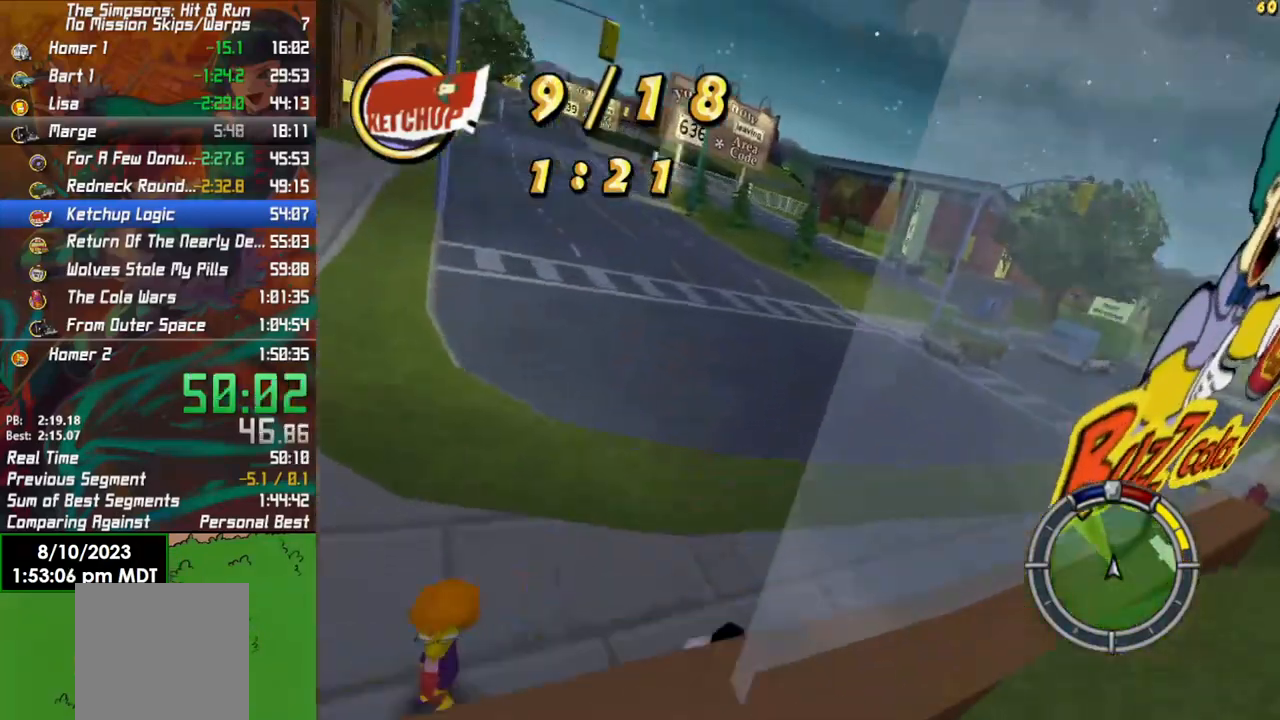
{"buttons": ["L2"], "left_stick": "left", "right_stick": "center", "events": [[283, "R2", "up"], [467, "L2", "down"]]}
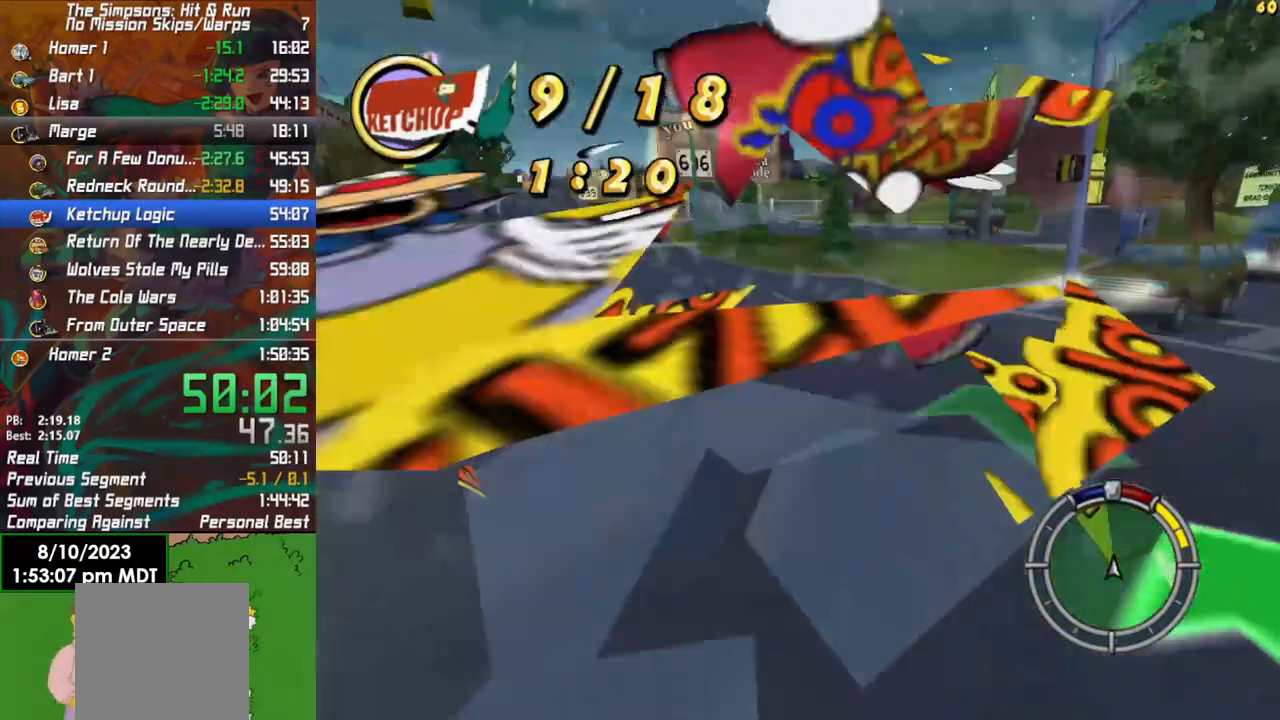
{"buttons": ["R2"], "left_stick": "left", "right_stick": "center", "events": [[33, "L2", "up"], [67, "R2", "down"]]}
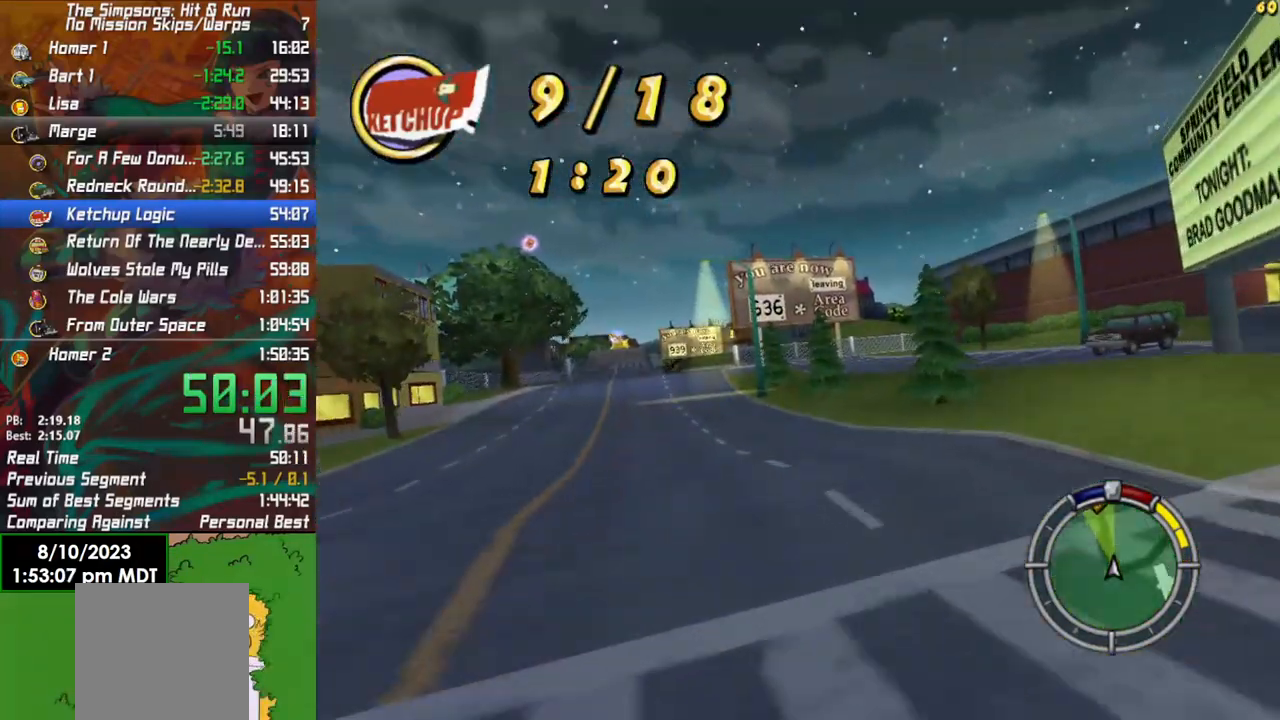
{"buttons": ["R2"], "left_stick": "center", "right_stick": "center", "events": [[317, "left_stick", "center"]]}
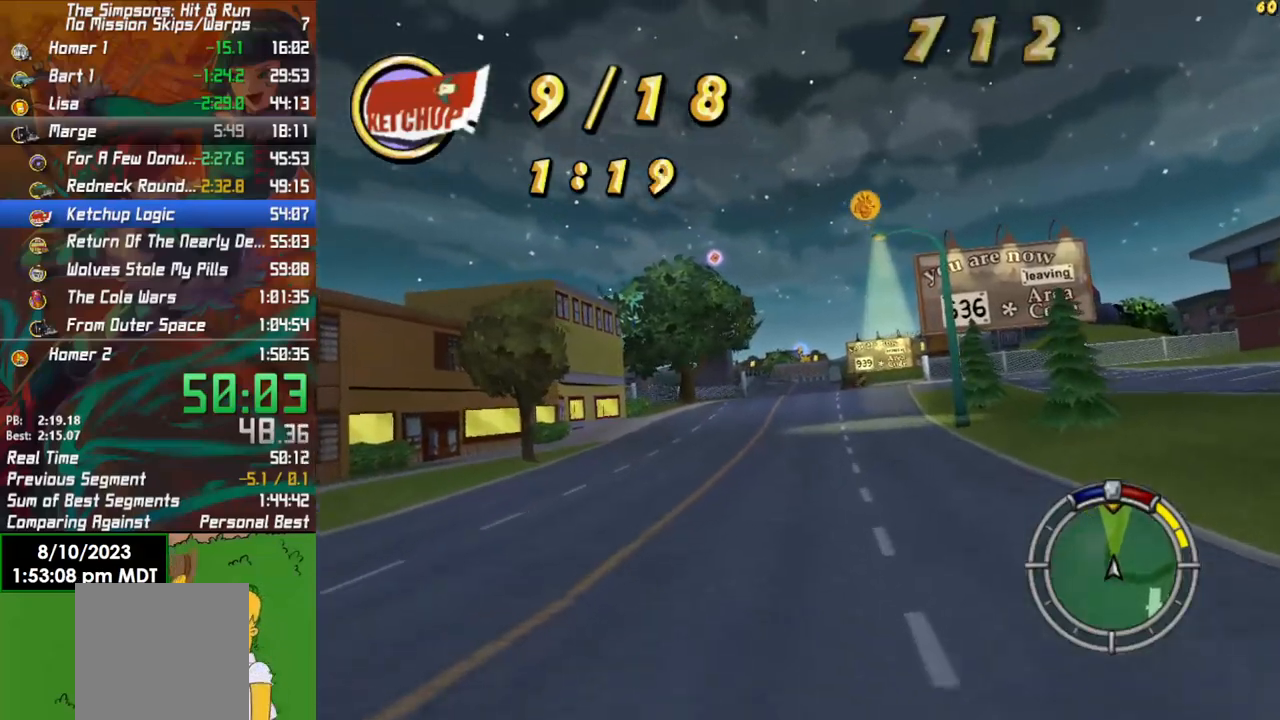
{"buttons": ["R2"], "left_stick": "center", "right_stick": "center", "events": [[283, "left_stick", "left"], [400, "left_stick", "center"]]}
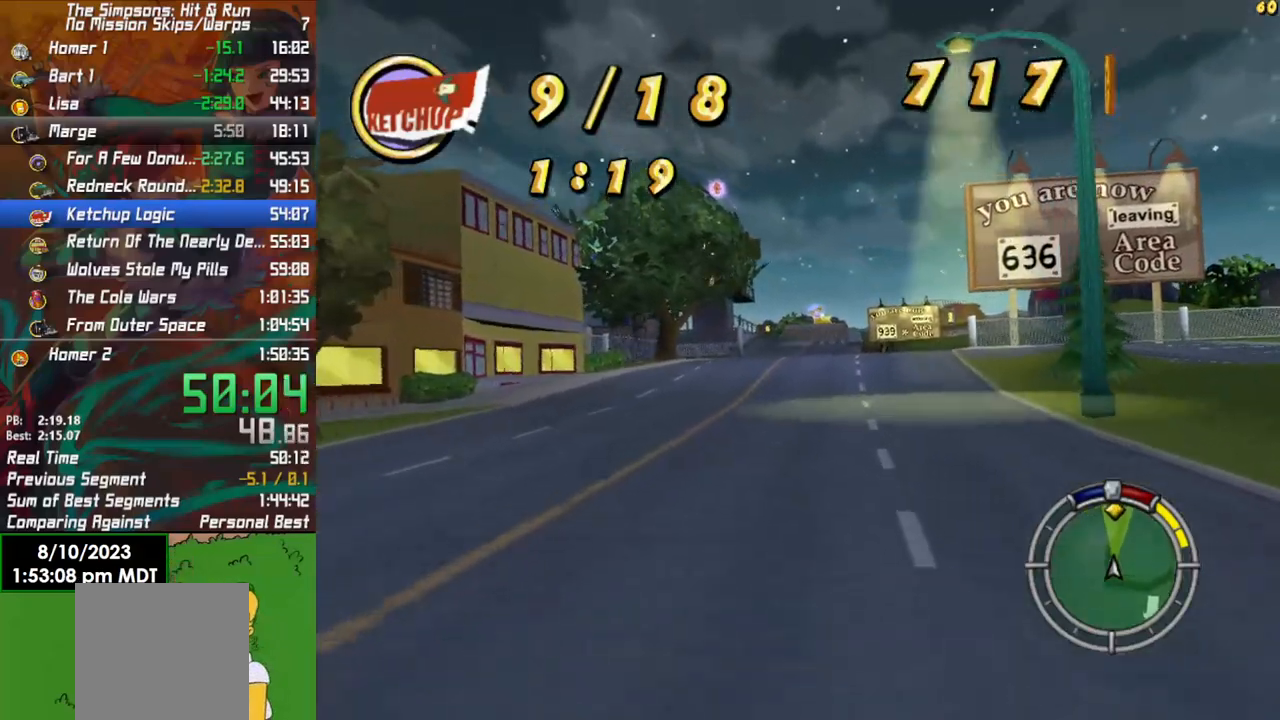
{"buttons": ["R2"], "left_stick": "left", "right_stick": "center", "events": [[483, "left_stick", "left"]]}
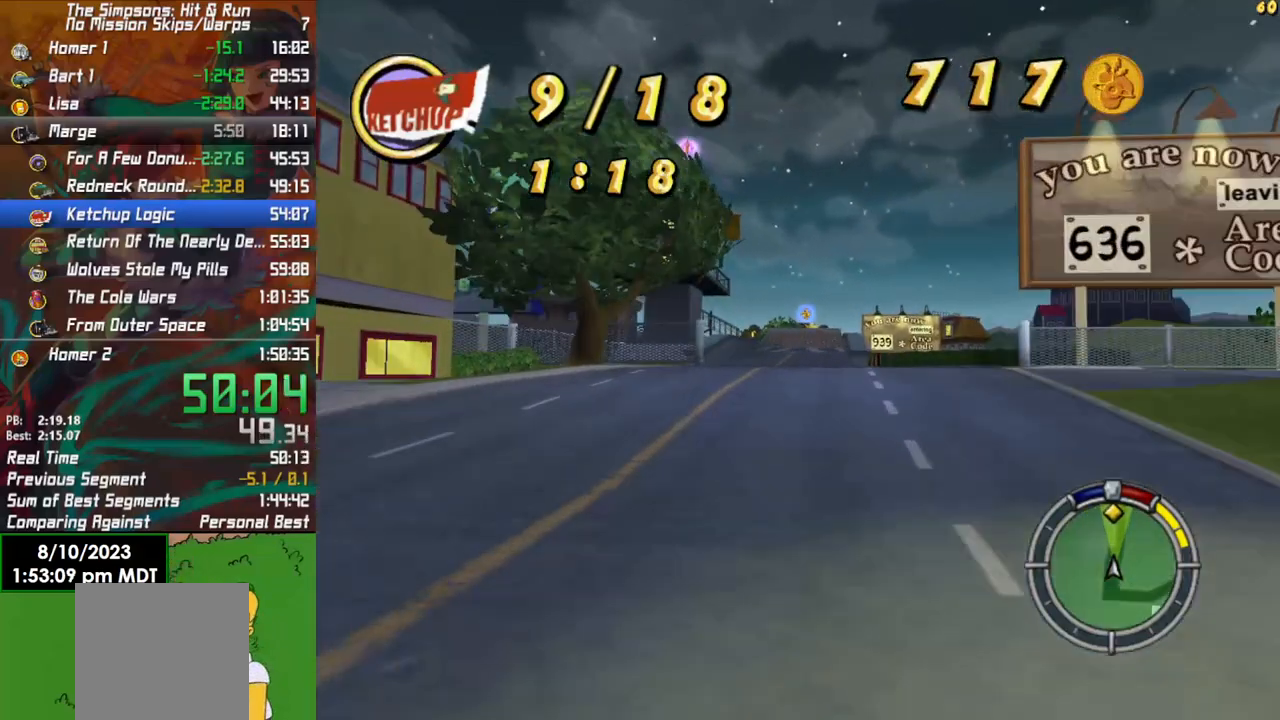
{"buttons": ["R2"], "left_stick": "center", "right_stick": "center", "events": [[133, "left_stick", "center"]]}
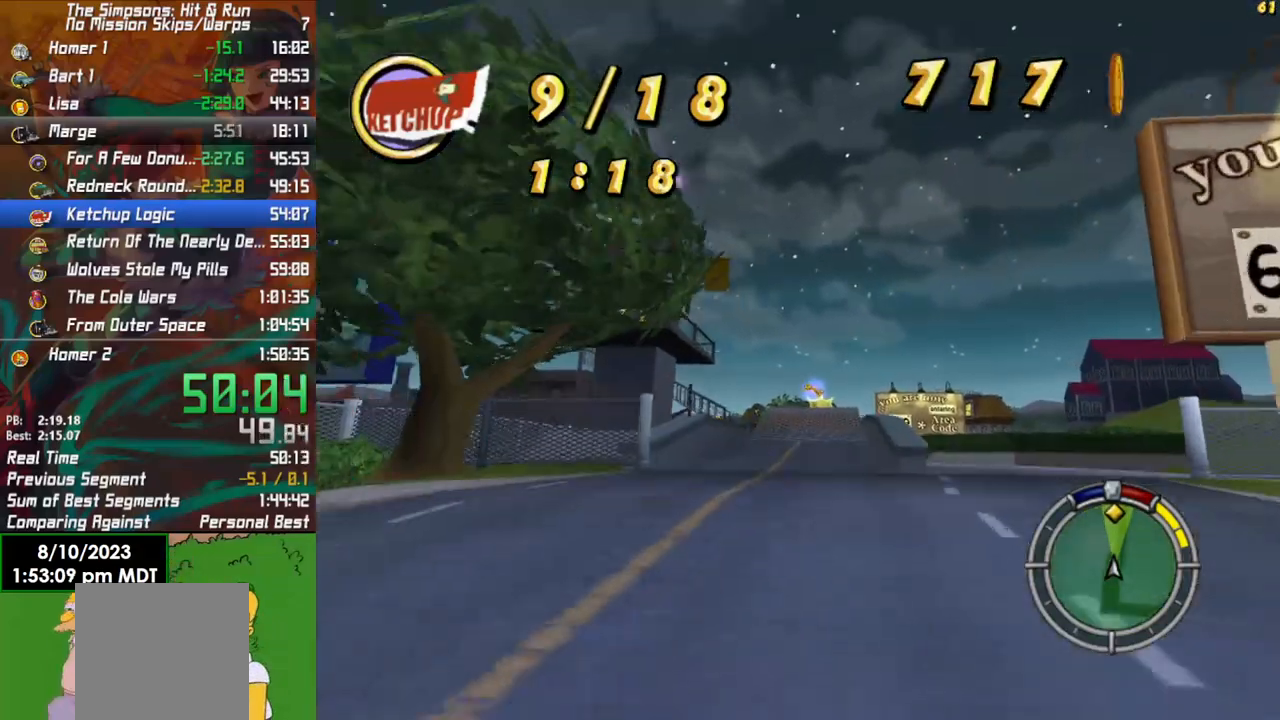
{"buttons": ["R2"], "left_stick": "center", "right_stick": "center", "events": [[167, "left_stick", "right"], [233, "left_stick", "center"]]}
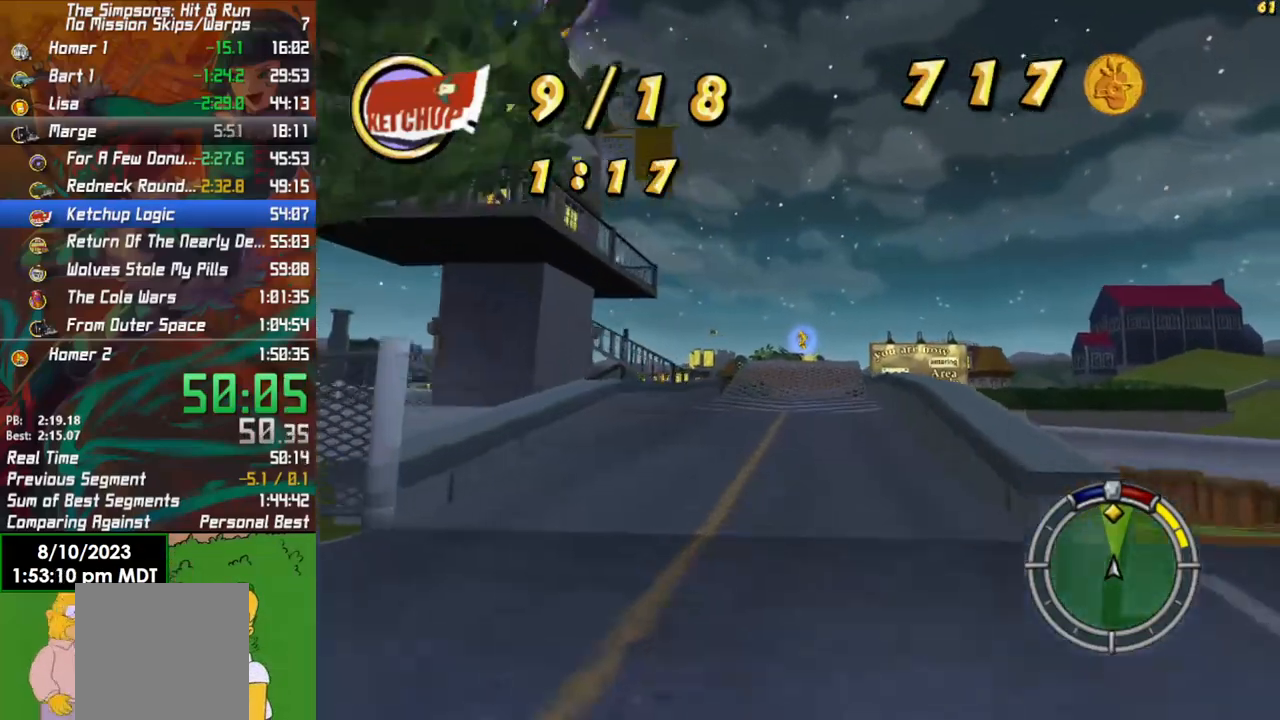
{"buttons": ["R2"], "left_stick": "center", "right_stick": "center", "events": [[117, "left_stick", "right"], [217, "left_stick", "center"]]}
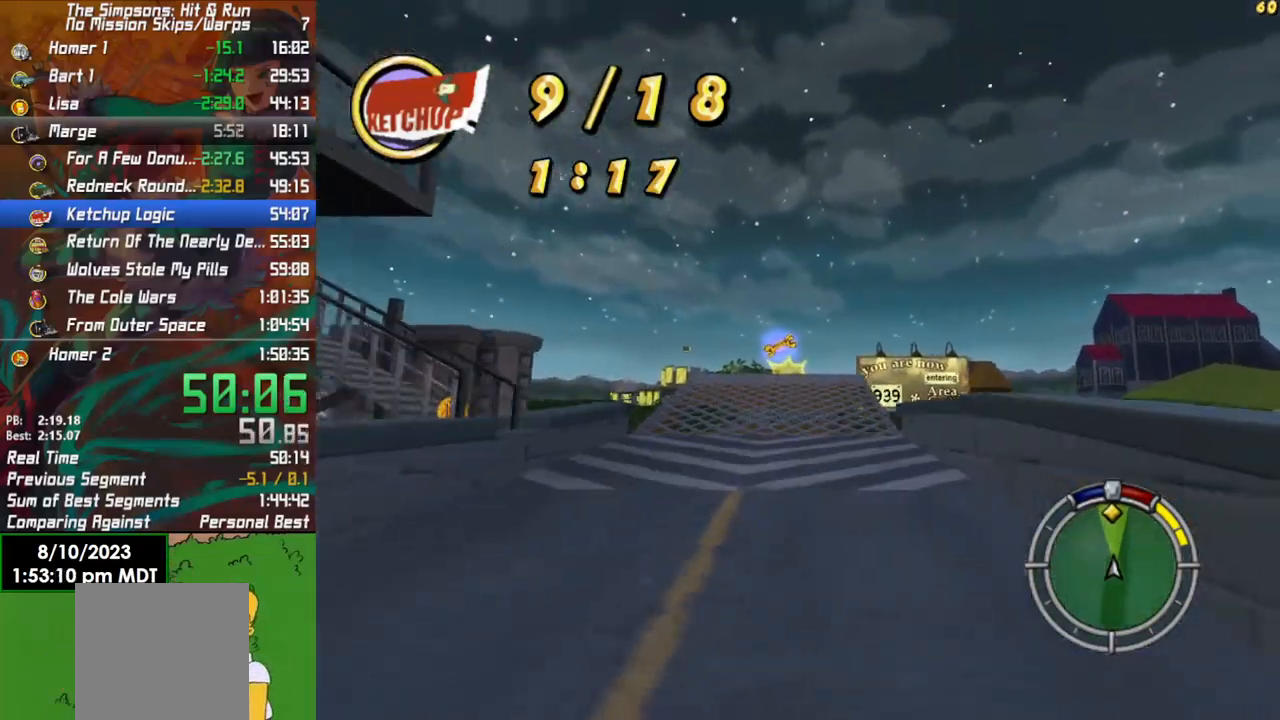
{"buttons": ["R2"], "left_stick": "center", "right_stick": "center", "events": []}
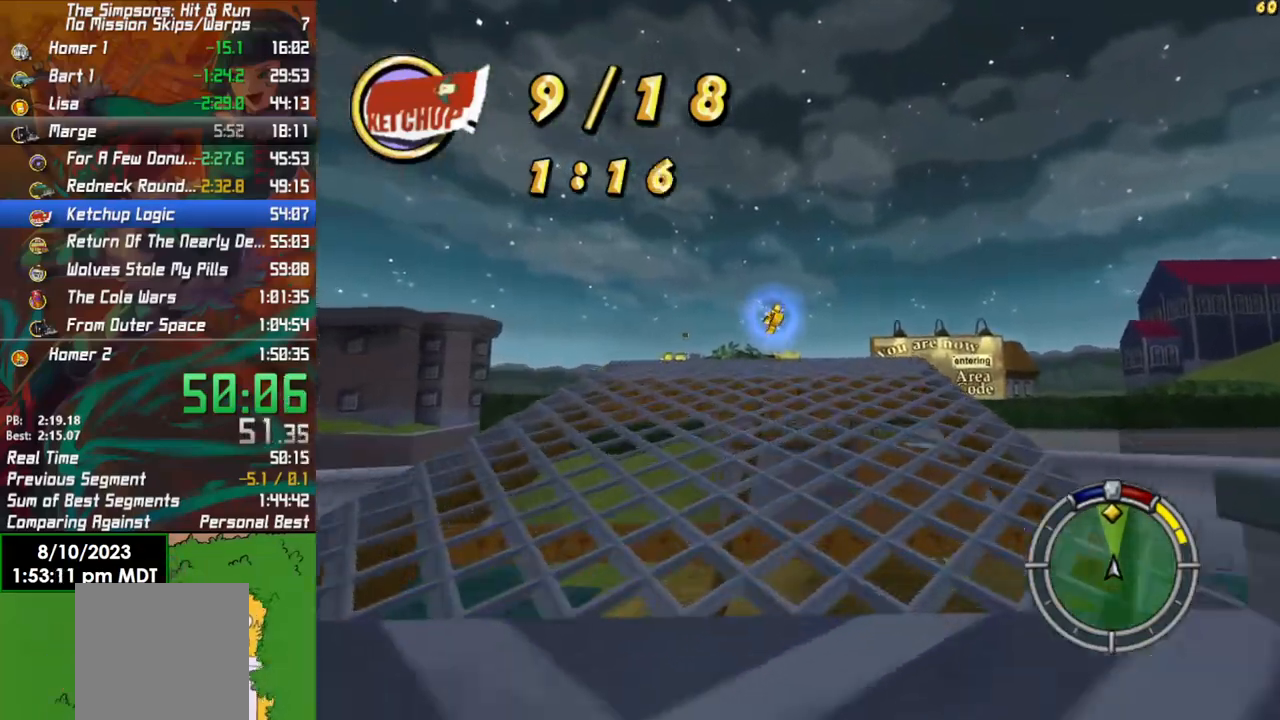
{"buttons": [], "left_stick": "center", "right_stick": "center", "events": [[283, "R2", "up"]]}
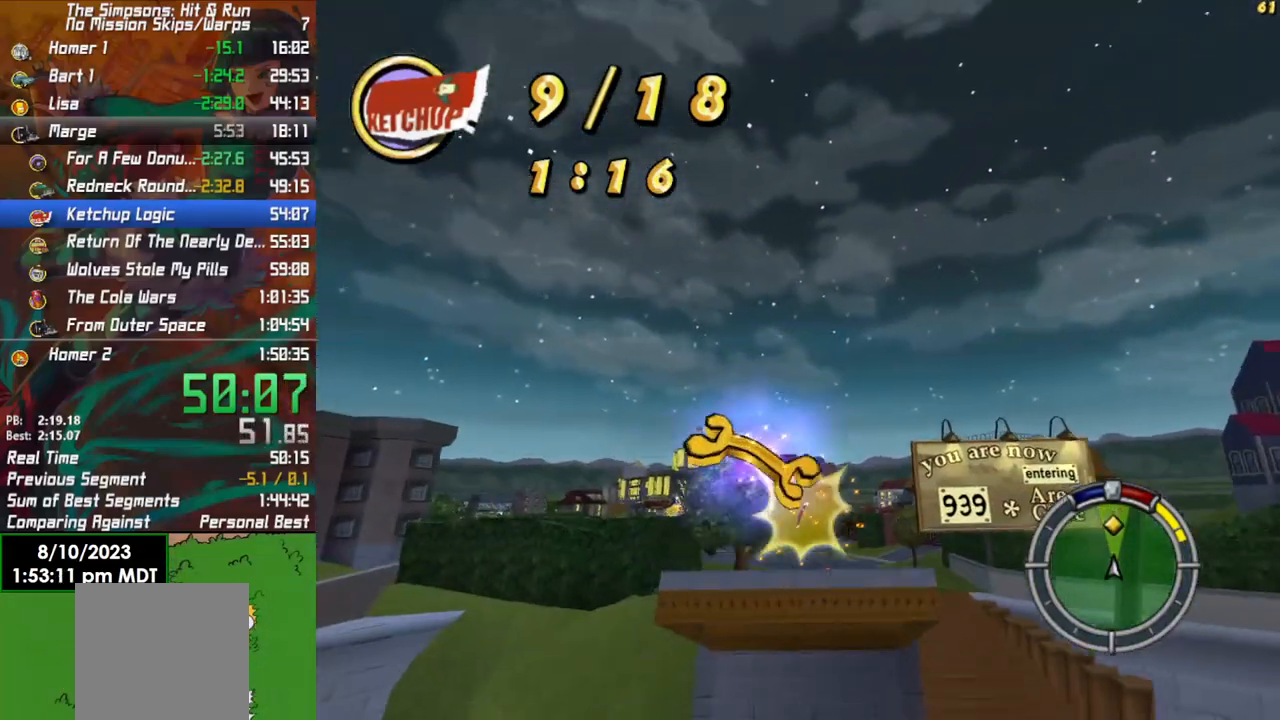
{"buttons": ["R2"], "left_stick": "center", "right_stick": "center", "events": [[100, "R2", "down"]]}
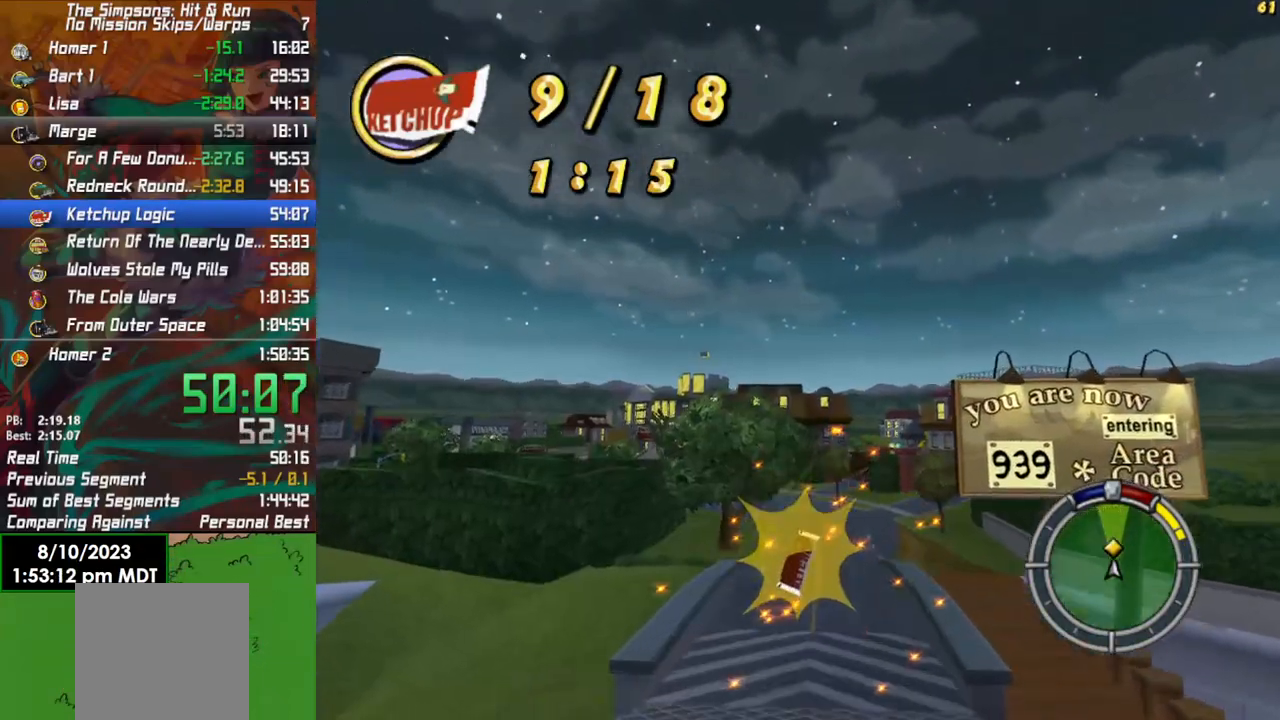
{"buttons": ["R2"], "left_stick": "center", "right_stick": "center", "events": []}
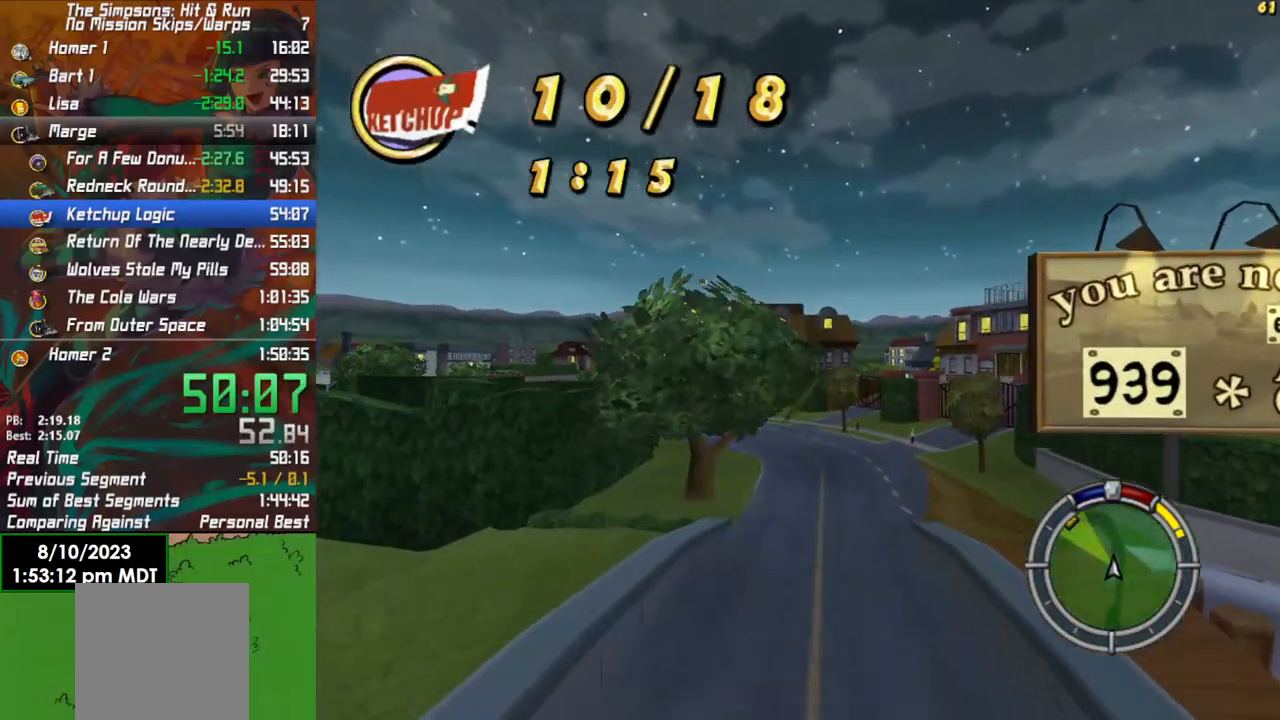
{"buttons": ["R2"], "left_stick": "left", "right_stick": "center", "events": [[183, "left_stick", "left"]]}
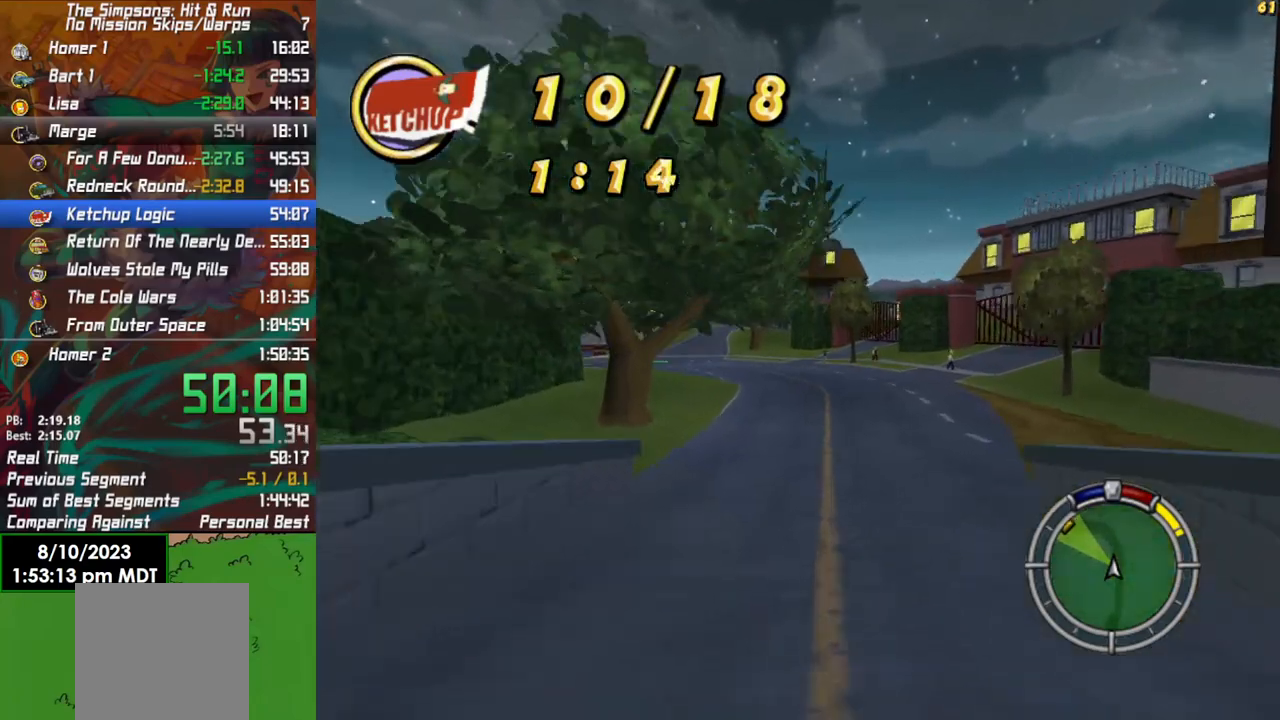
{"buttons": ["R2"], "left_stick": "left", "right_stick": "center", "events": []}
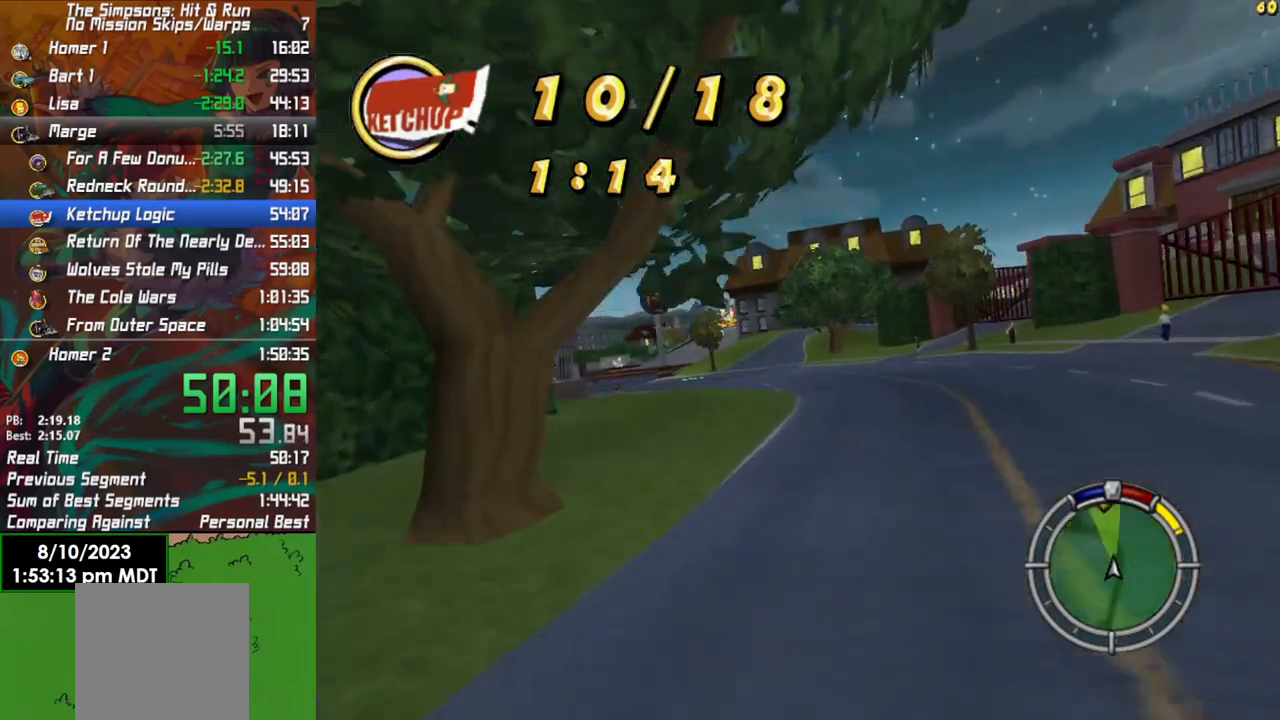
{"buttons": ["R2"], "left_stick": "left", "right_stick": "center", "events": [[50, "left_stick", "center"], [417, "left_stick", "left"]]}
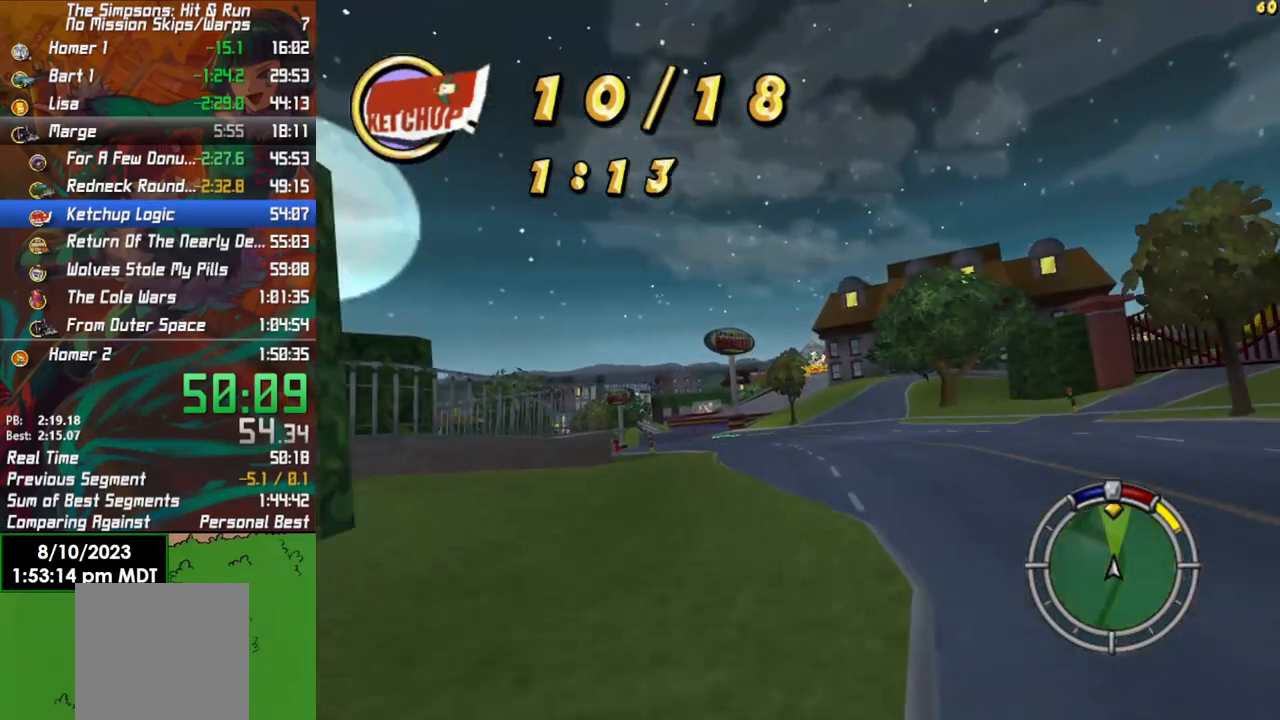
{"buttons": ["R2"], "left_stick": "center", "right_stick": "center", "events": [[117, "left_stick", "center"], [350, "left_stick", "right"], [467, "left_stick", "center"]]}
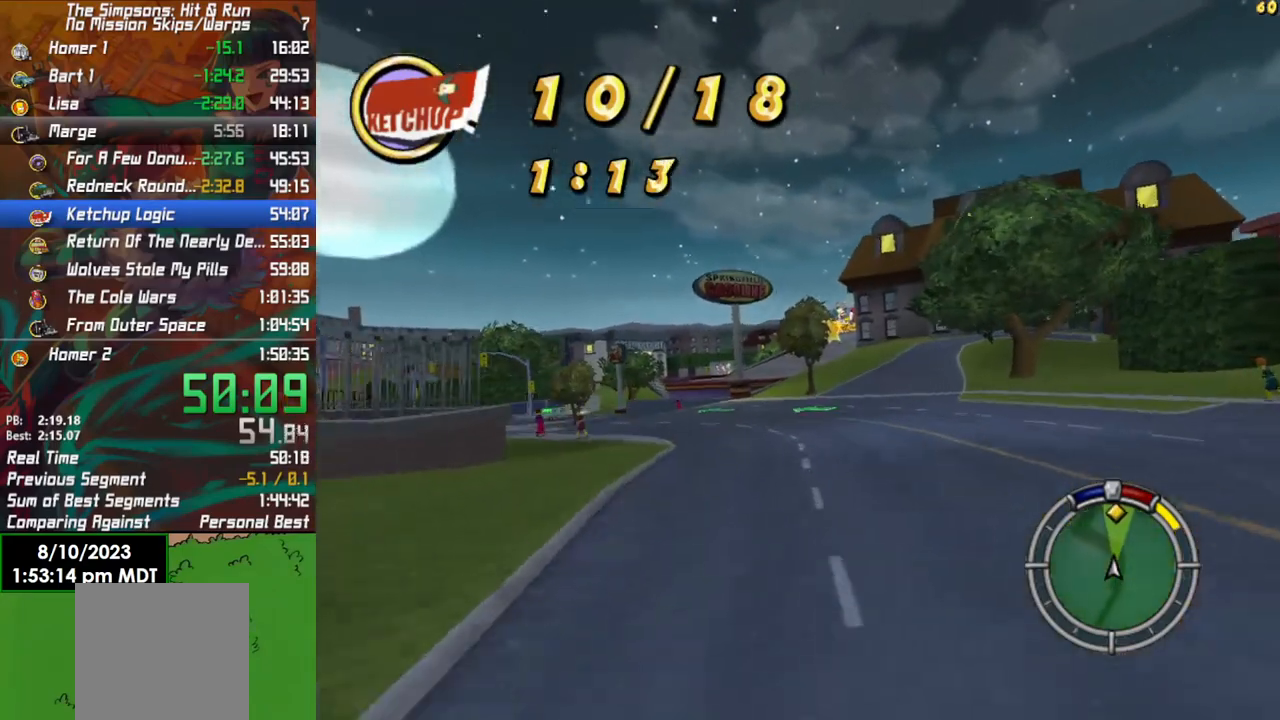
{"buttons": ["R2"], "left_stick": "center", "right_stick": "center", "events": [[50, "left_stick", "left"], [217, "left_stick", "center"]]}
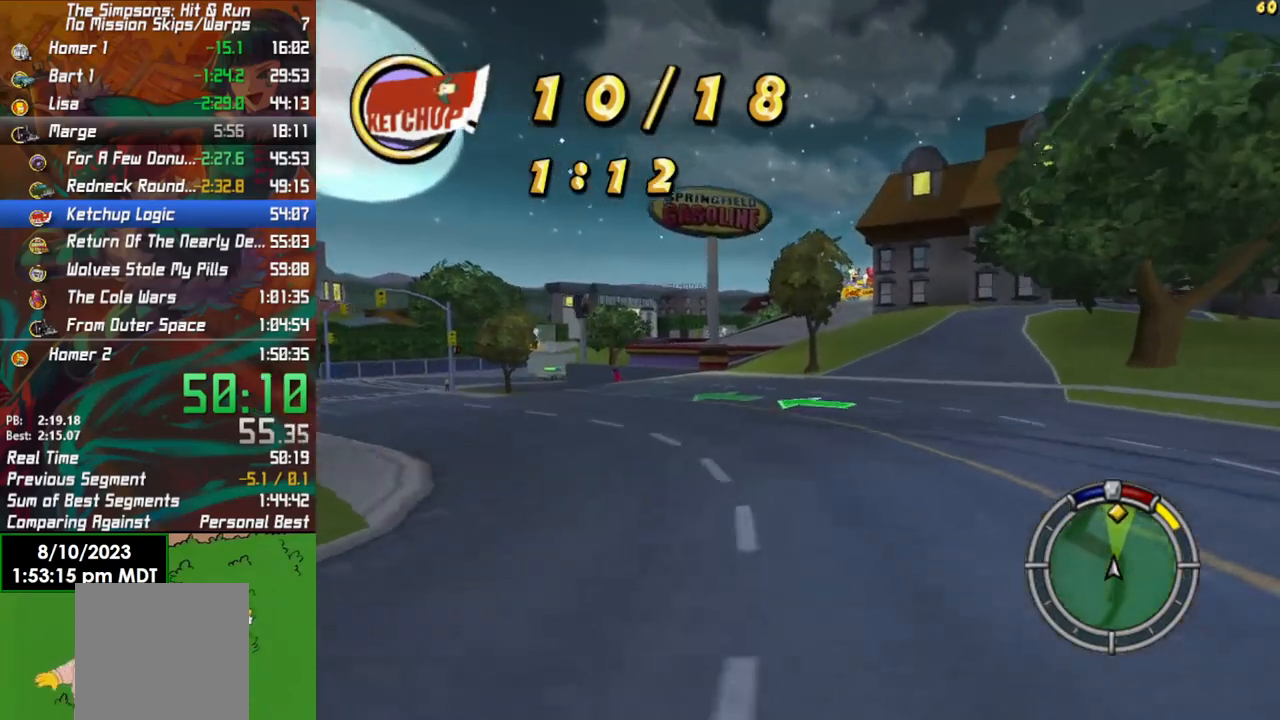
{"buttons": ["R2"], "left_stick": "center", "right_stick": "center", "events": []}
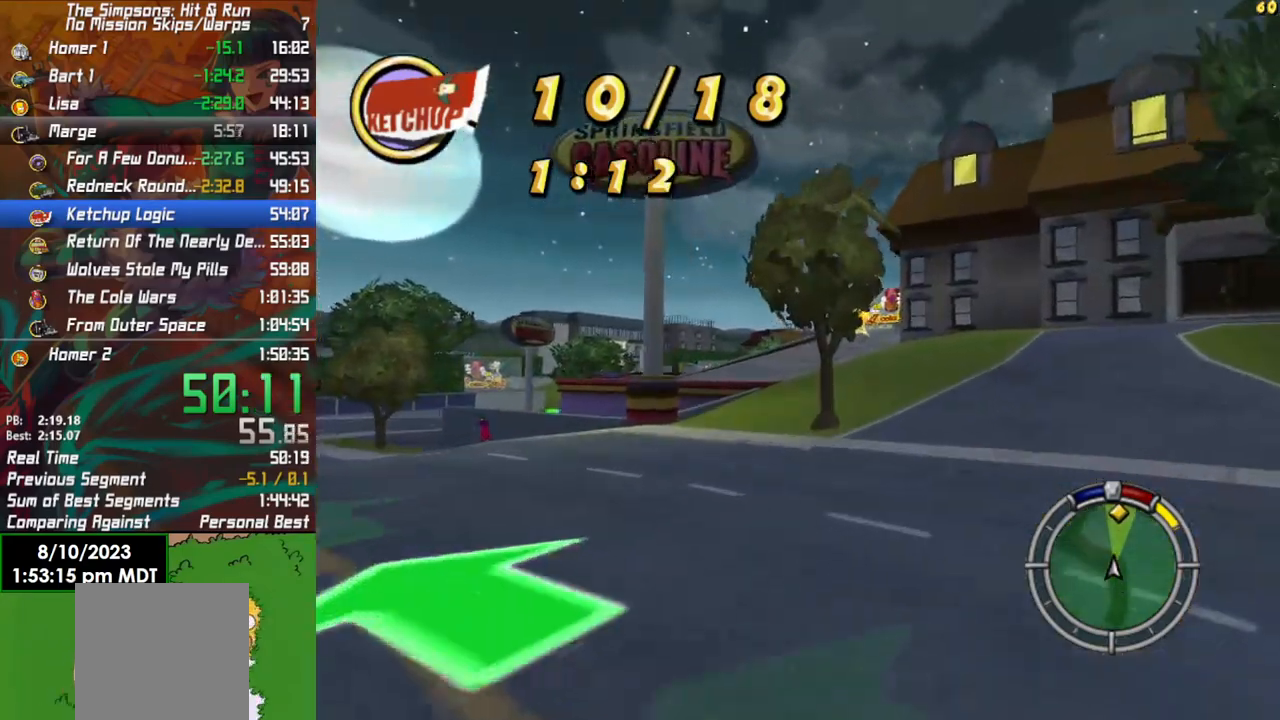
{"buttons": ["R2"], "left_stick": "center", "right_stick": "center", "events": []}
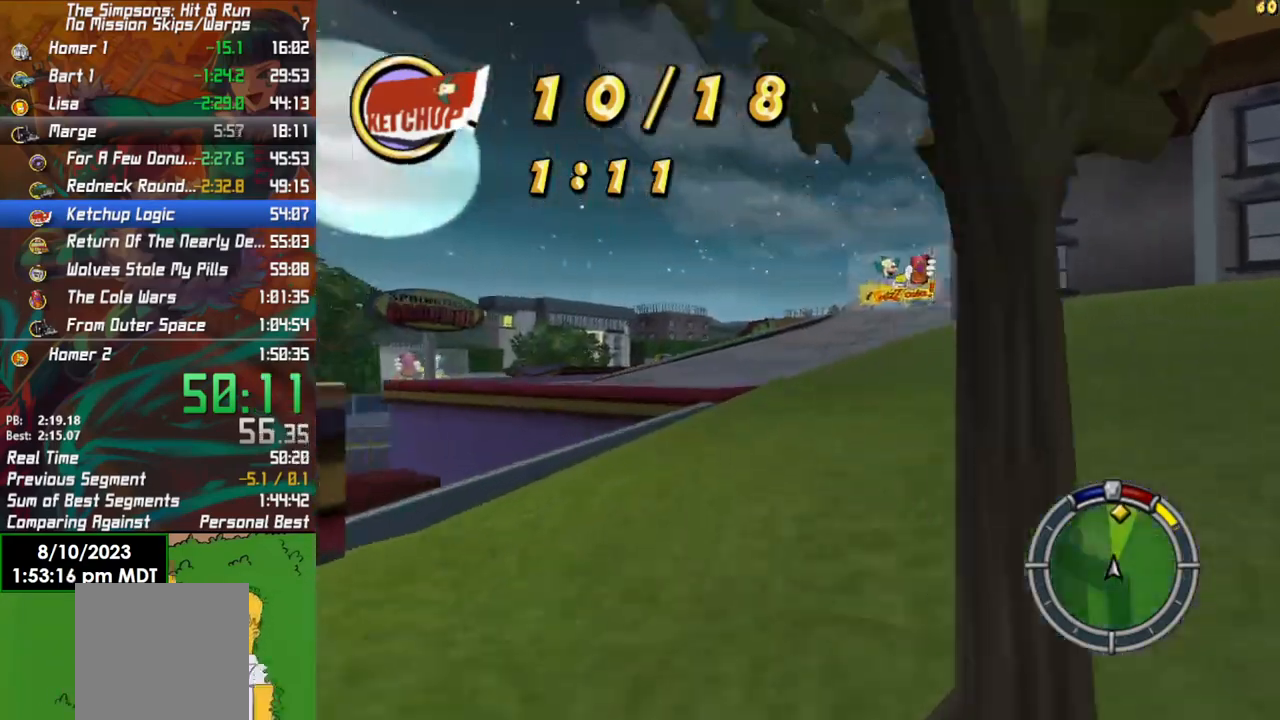
{"buttons": ["R2"], "left_stick": "center", "right_stick": "center", "events": [[200, "left_stick", "right"], [317, "left_stick", "center"]]}
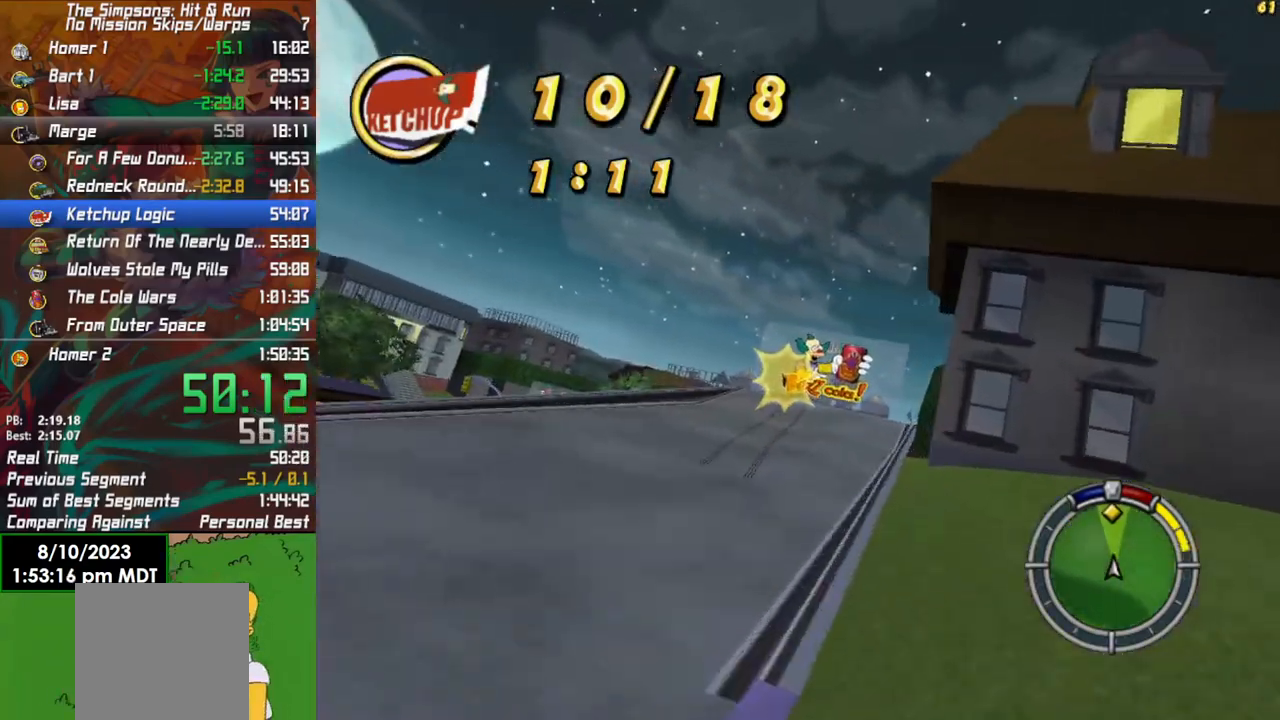
{"buttons": ["R2"], "left_stick": "center", "right_stick": "center", "events": [[117, "left_stick", "left"], [217, "left_stick", "center"]]}
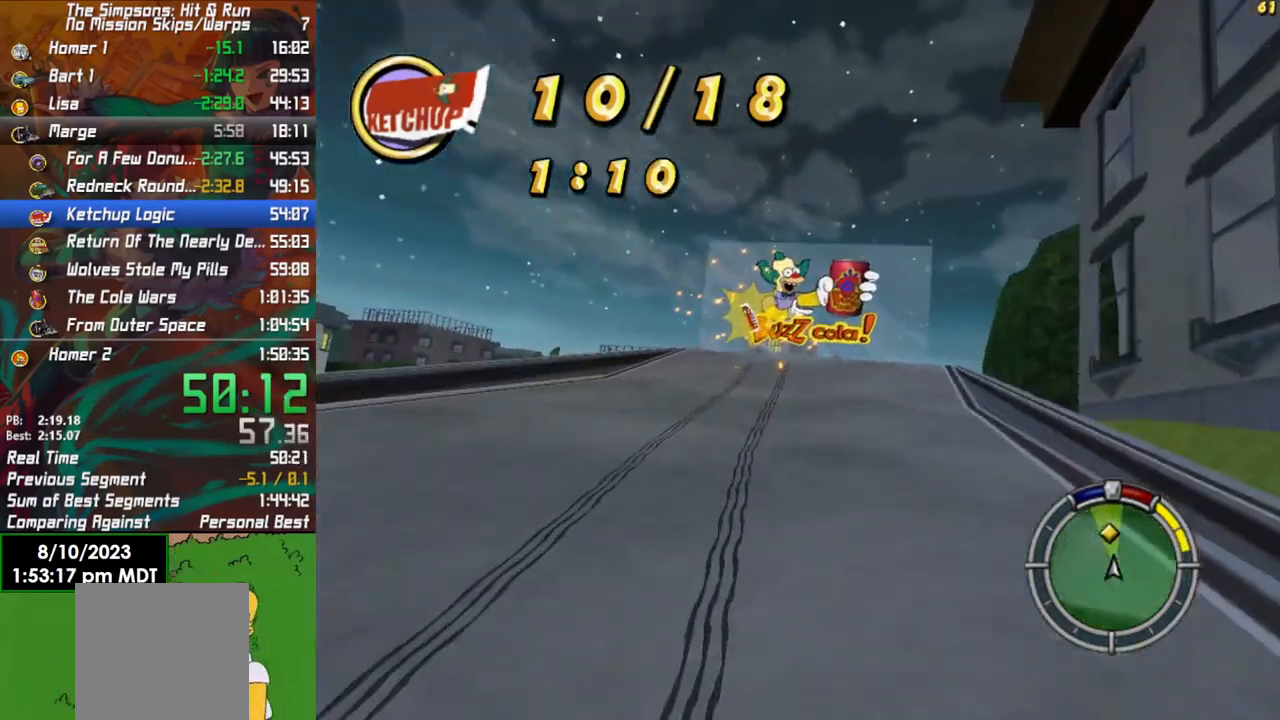
{"buttons": ["R2"], "left_stick": "right", "right_stick": "center", "events": [[317, "left_stick", "right"]]}
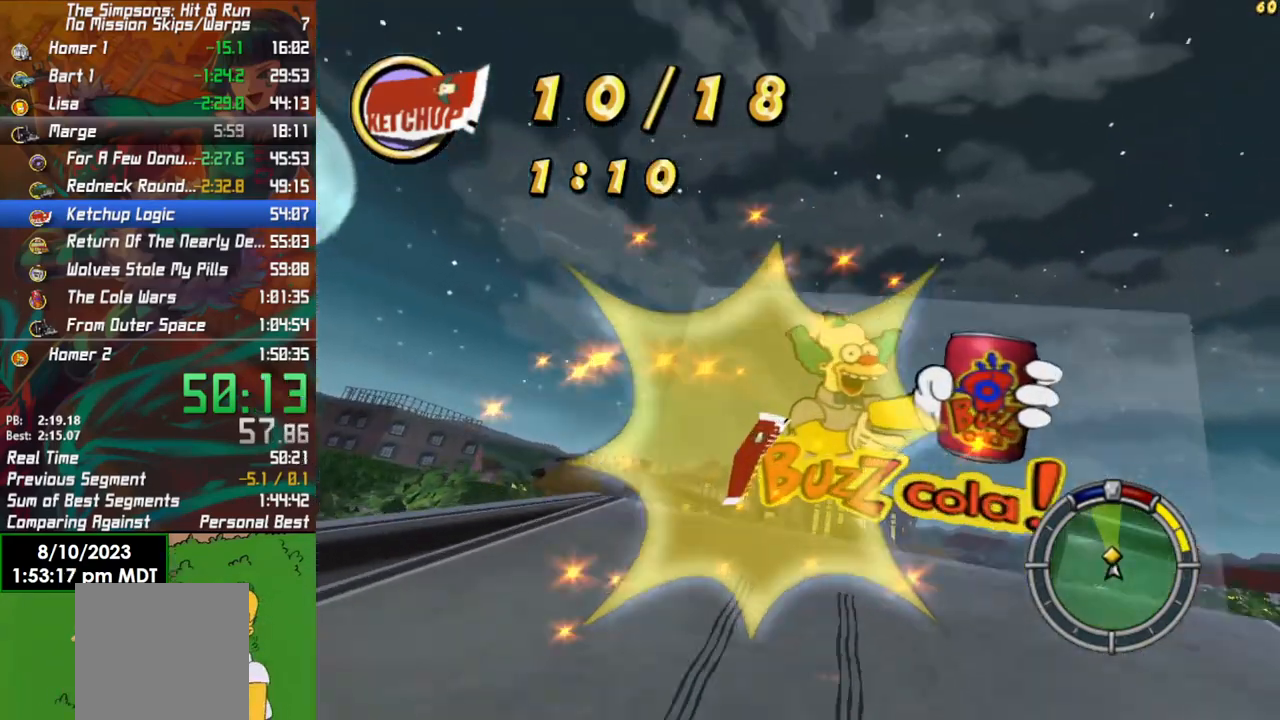
{"buttons": ["R2"], "left_stick": "center", "right_stick": "center", "events": [[150, "left_stick", "center"]]}
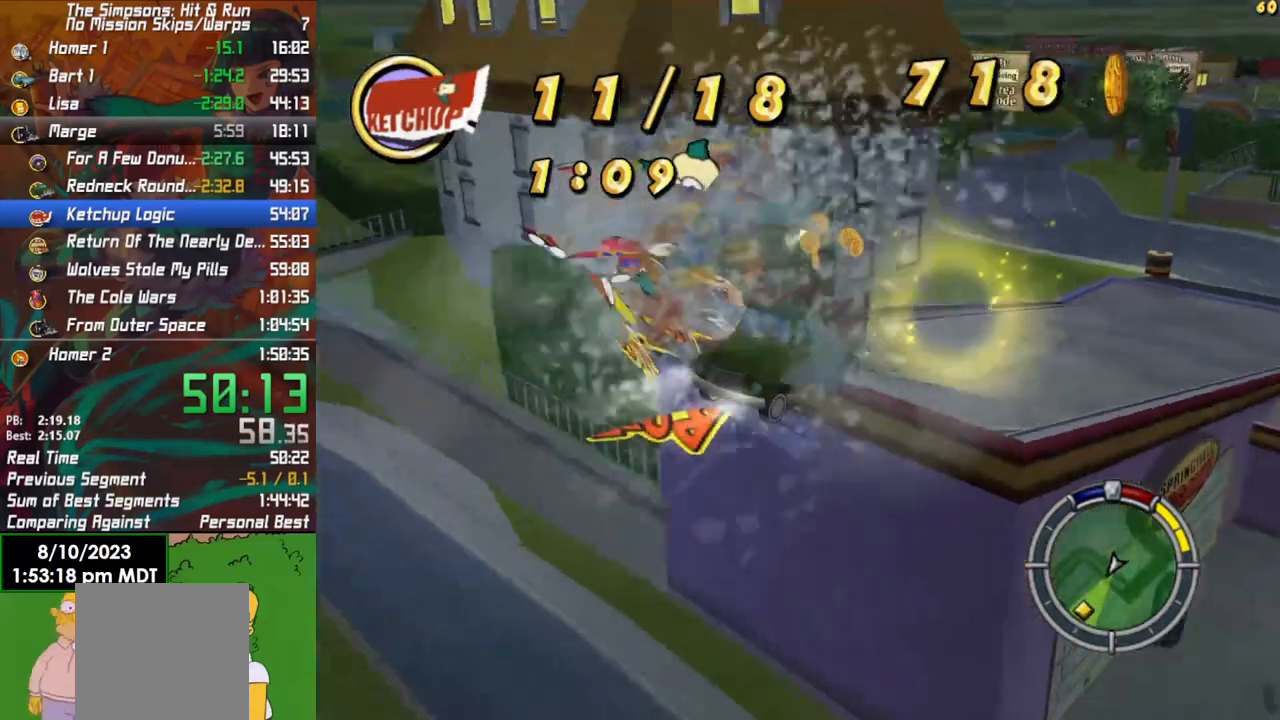
{"buttons": ["R2"], "left_stick": "center", "right_stick": "center", "events": []}